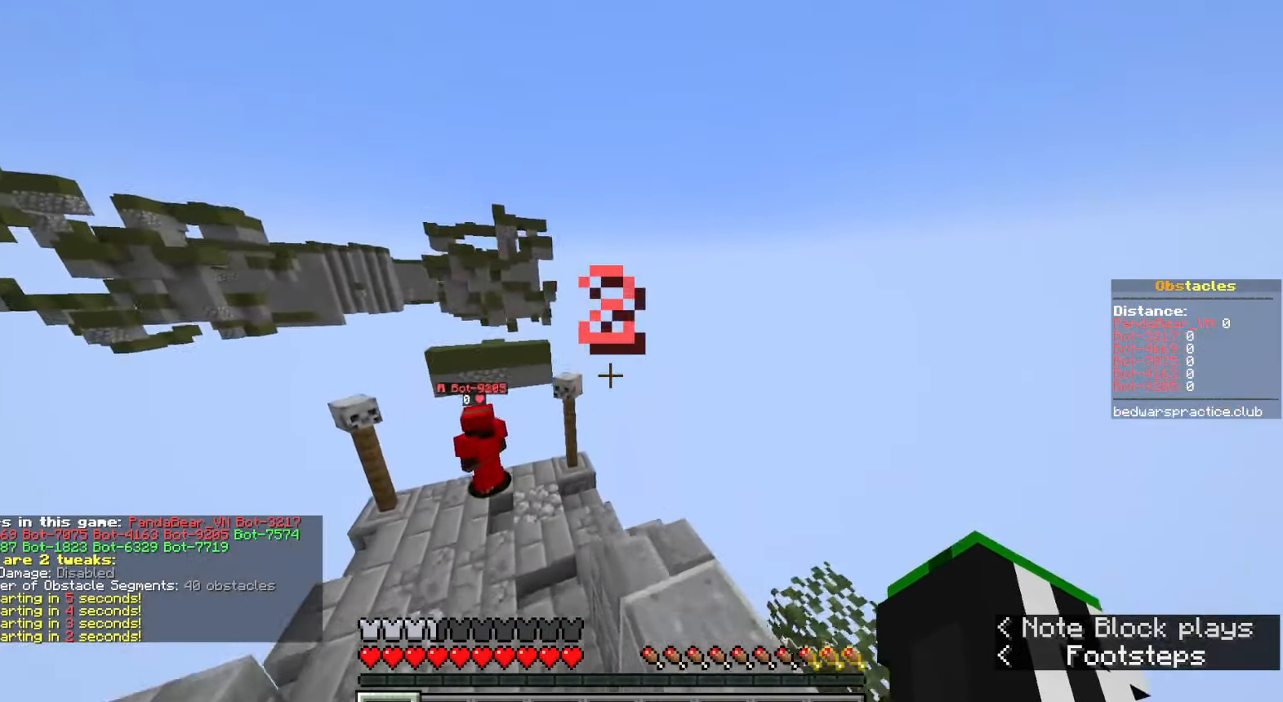
Gameplay with keyboard and mouse; each line is a JSON object with the keys and mouse buttons held at the frame after it. "events" lists presses ("down") and releases ("up") of "a", "ctrl", "d", "e", "q", "s", "shift", "space", "w", "mouse_left", "mouse_wheel", "mouse_right", "mouse_mb4" and "mouse_mb5" between this image and that frame as [ms after this image, input, new state], when the widget could be followed in between. "mouse_left", "mouse_wheel", "mouse_right", "mouse_mb4", "mouse_mb5" = the "left", "wheel", "right", "mb4", "mb5" buttons of the "mouse" list. No other keys are recorded. Fast repeated clicks can show as one long hold. "wheel" means that the mouse wheel is clicked or scrolled. Mouse movement is not recorded.
{"keys": ["space", "w"], "mouse": [], "events": [[100, "d", "down"], [200, "d", "up"]]}
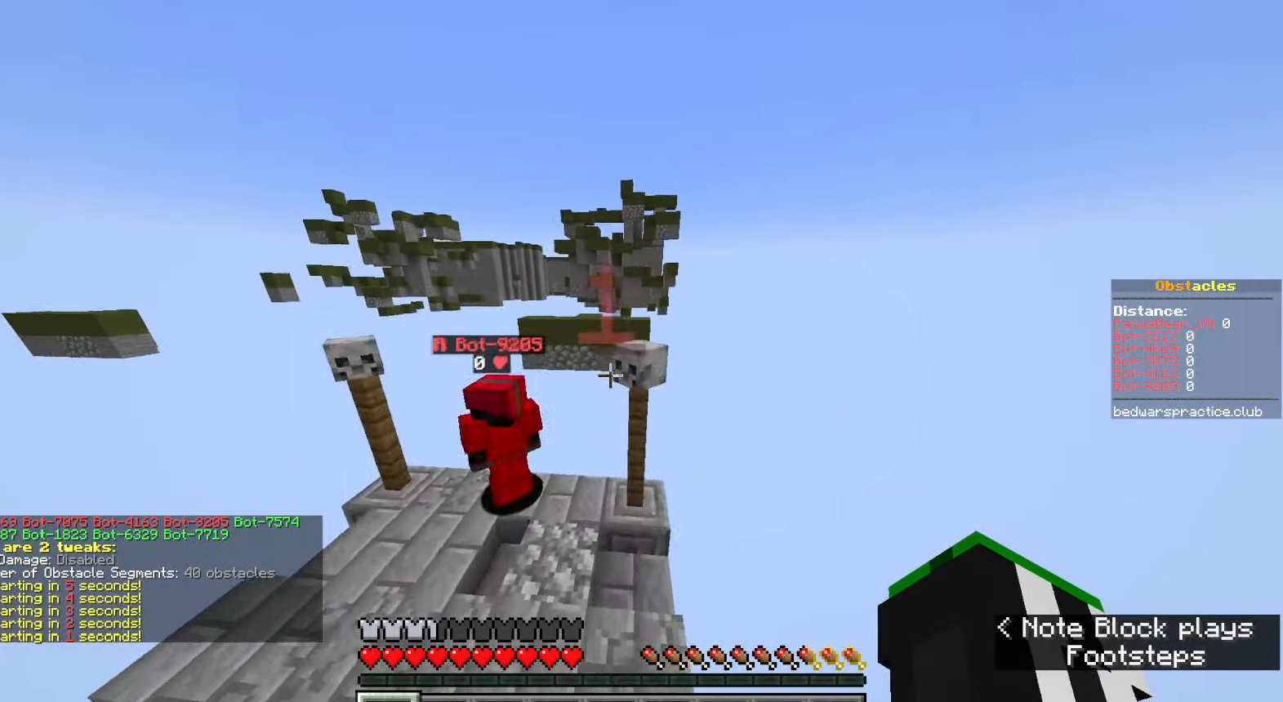
{"keys": ["a", "shift"], "mouse": [], "events": [[200, "d", "down"], [283, "w", "up"], [317, "d", "up"], [333, "shift", "down"], [333, "space", "up"], [400, "a", "down"]]}
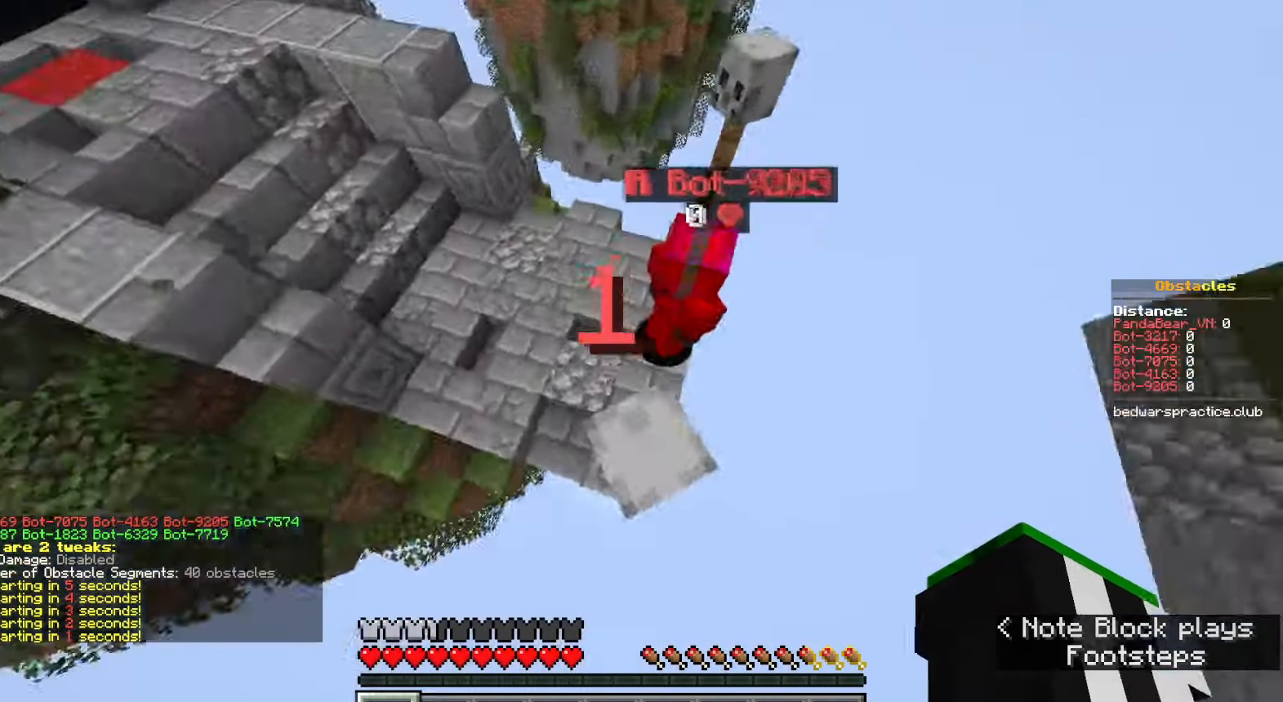
{"keys": ["d"], "mouse": [], "events": [[117, "a", "up"], [417, "shift", "up"], [500, "d", "down"]]}
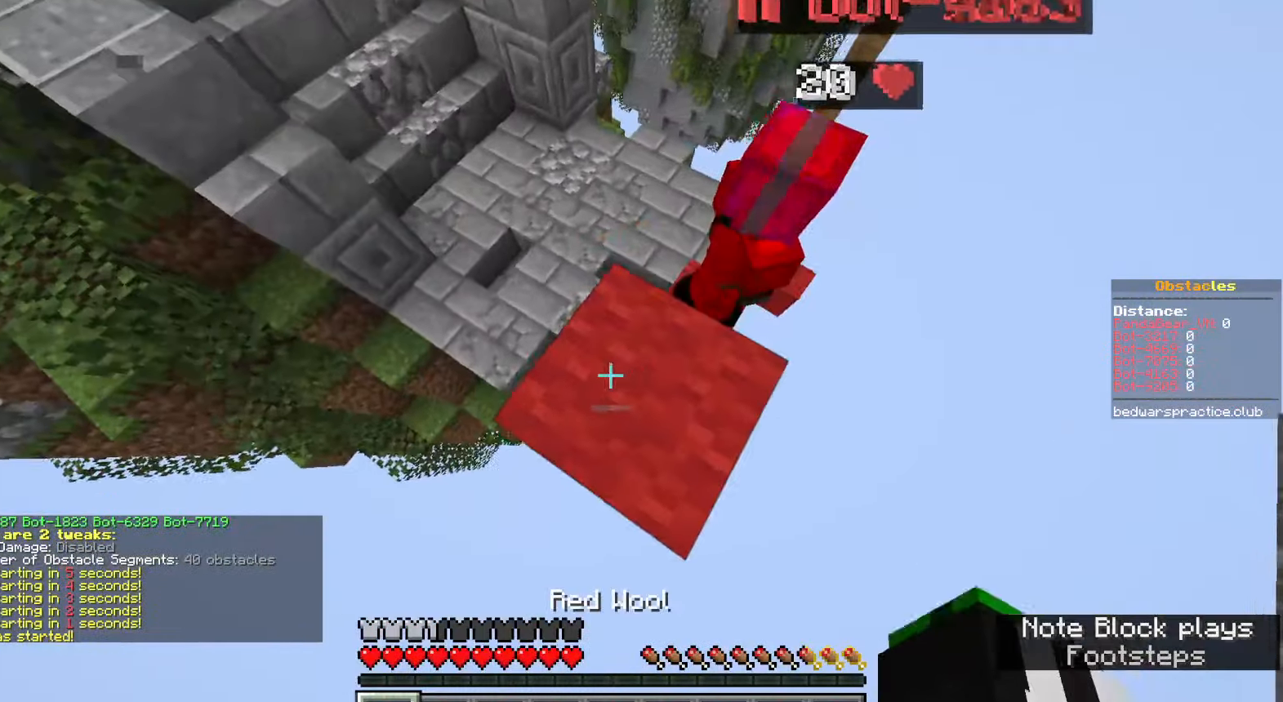
{"keys": ["d", "s"], "mouse": ["right"], "events": [[33, "s", "down"], [150, "mouse_right", "down"], [200, "mouse_right", "up"], [233, "mouse_right", "down"], [233, "space", "down"], [283, "mouse_right", "up"], [317, "mouse_right", "down"], [367, "mouse_right", "up"], [417, "mouse_right", "down"], [433, "space", "up"], [467, "mouse_right", "up"], [500, "mouse_right", "down"]]}
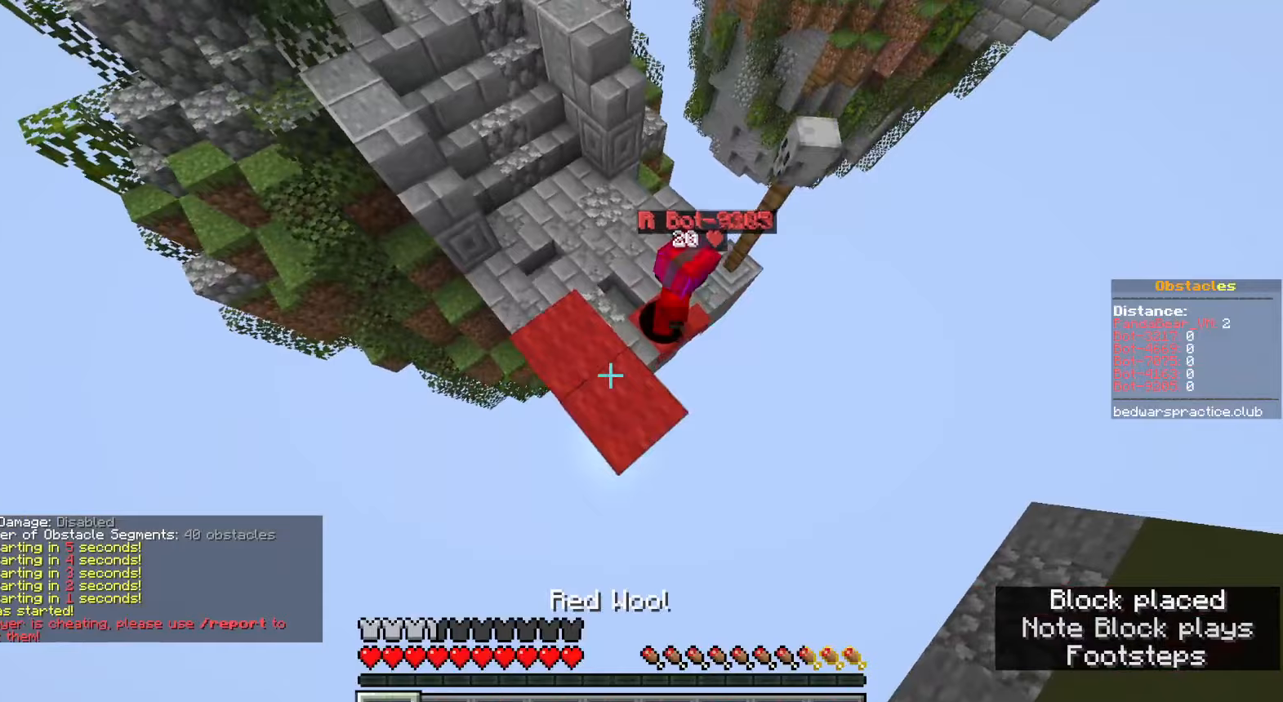
{"keys": ["a", "w"], "mouse": [], "events": [[33, "mouse_right", "up"], [83, "mouse_right", "down"], [117, "space", "down"], [133, "mouse_right", "up"], [183, "mouse_right", "down"], [200, "mouse_right", "up"], [250, "mouse_right", "down"], [300, "mouse_right", "up"], [333, "mouse_right", "down"], [333, "s", "up"], [383, "a", "down"], [383, "mouse_right", "up"], [417, "d", "up"], [433, "mouse_right", "down"], [467, "mouse_right", "up"], [483, "space", "up"], [500, "w", "down"]]}
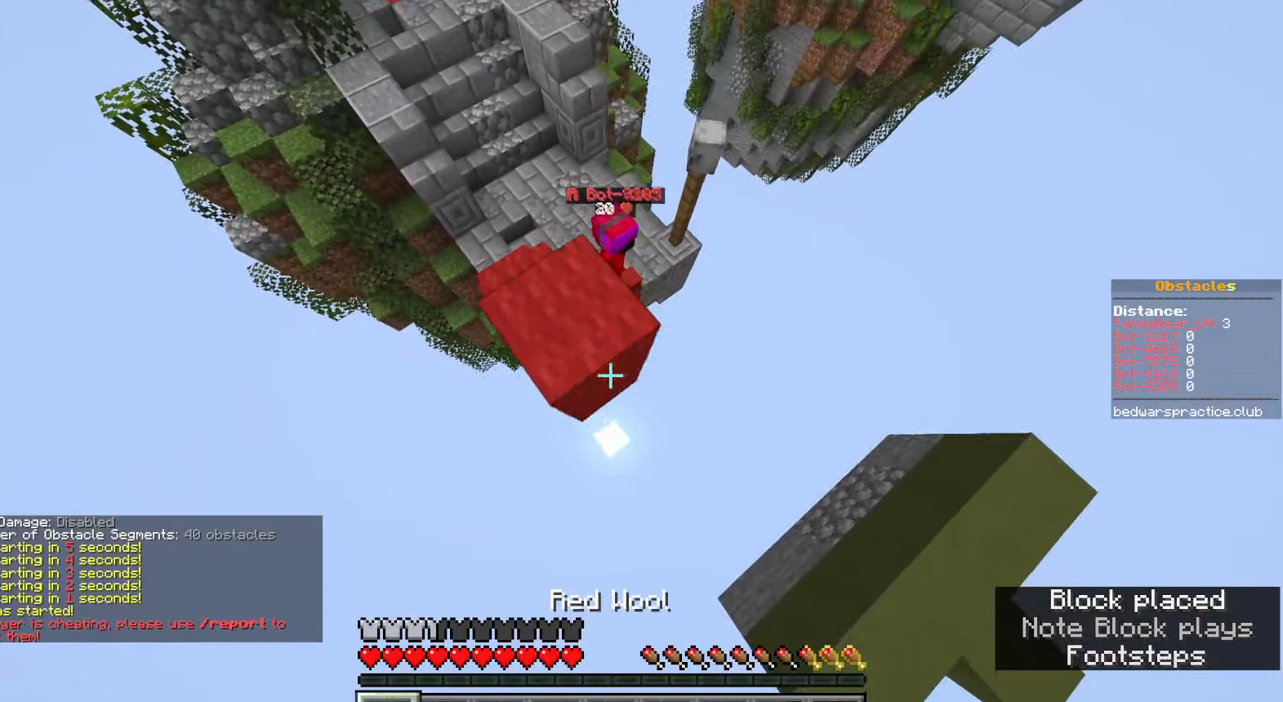
{"keys": ["space", "w"], "mouse": [], "events": [[17, "mouse_right", "down"], [50, "d", "down"], [50, "mouse_right", "up"], [67, "a", "up"], [183, "d", "up"], [233, "space", "down"]]}
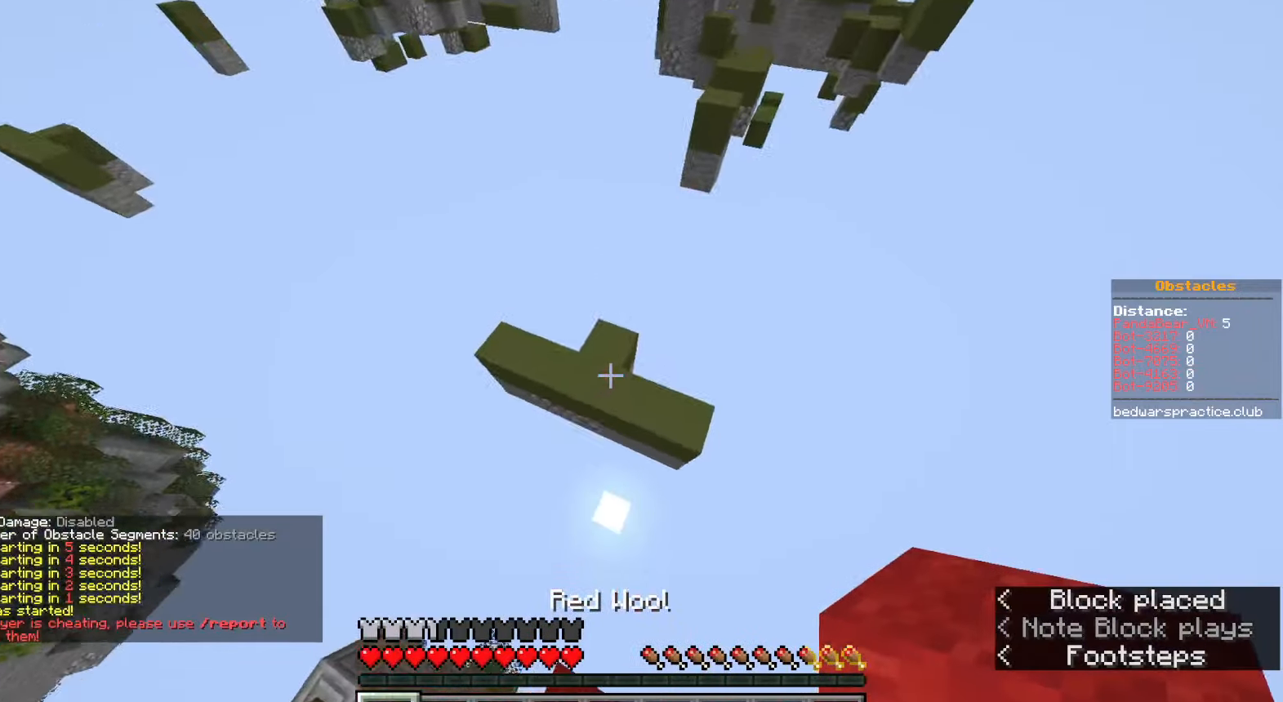
{"keys": ["d", "s", "space"], "mouse": [], "events": [[133, "space", "up"], [183, "w", "up"], [283, "d", "down"], [367, "mouse_right", "down"], [367, "space", "down"], [417, "mouse_right", "up"], [450, "s", "down"], [467, "mouse_right", "down"], [500, "mouse_right", "up"]]}
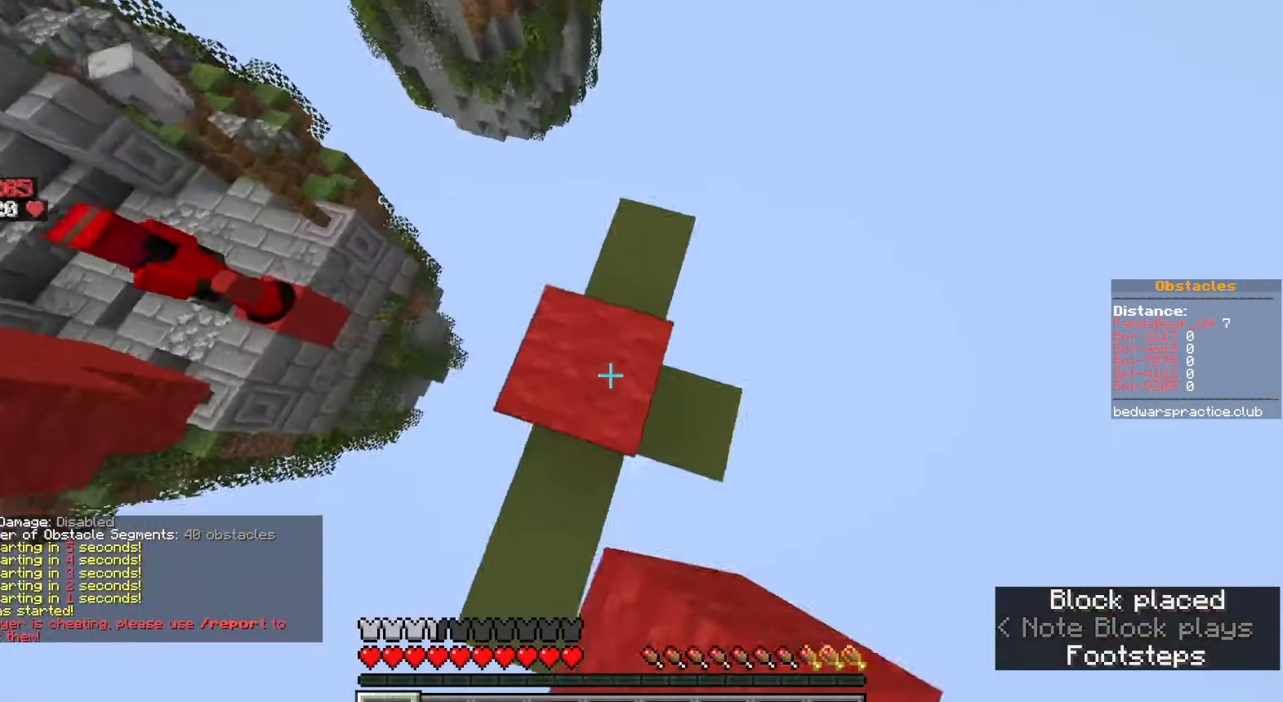
{"keys": ["d", "s", "space"], "mouse": ["right"], "events": [[67, "mouse_right", "down"], [83, "space", "up"], [100, "mouse_right", "up"], [117, "d", "up"], [133, "s", "up"], [167, "mouse_right", "down"], [200, "d", "down"], [200, "mouse_right", "up"], [217, "s", "down"], [233, "mouse_right", "down"], [267, "mouse_right", "up"], [267, "space", "down"], [317, "mouse_right", "down"], [350, "mouse_right", "up"], [417, "mouse_right", "down"], [433, "mouse_right", "up"], [483, "mouse_right", "down"]]}
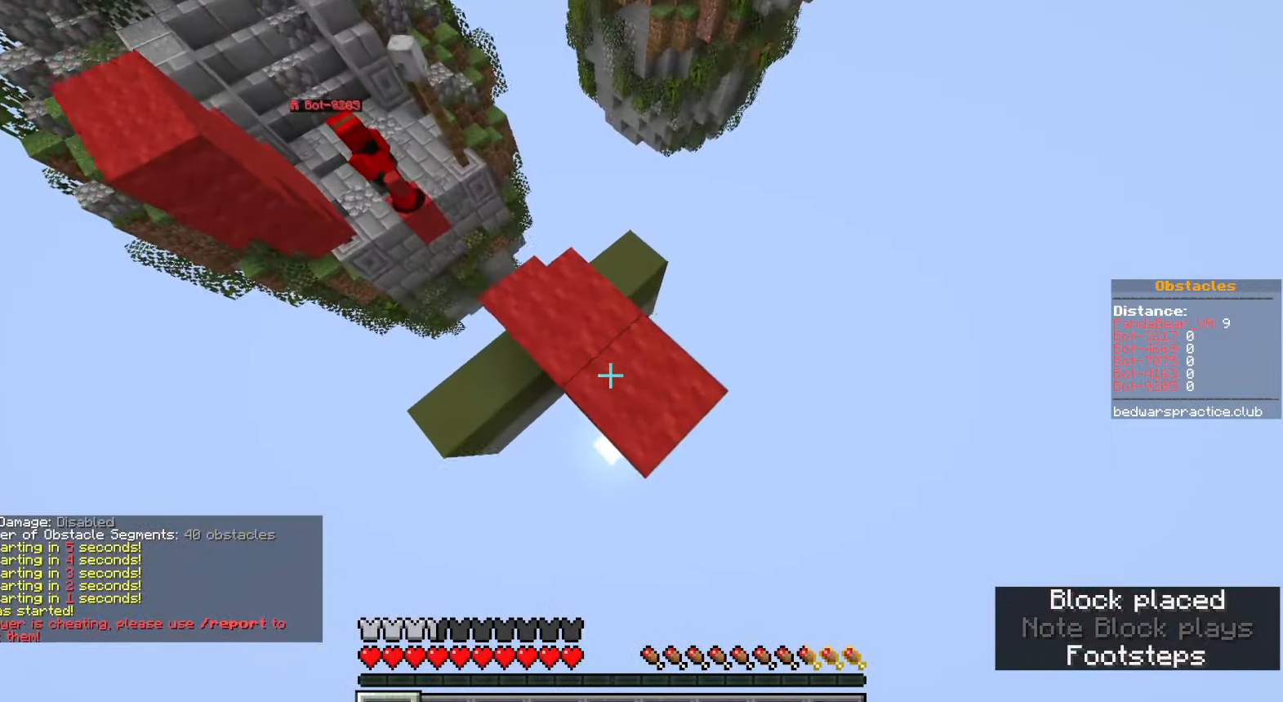
{"keys": ["space"], "mouse": [], "events": [[33, "mouse_right", "up"], [83, "mouse_right", "down"], [117, "mouse_right", "up"], [150, "s", "up"], [167, "d", "up"], [167, "mouse_right", "down"], [183, "space", "up"], [217, "mouse_right", "up"], [267, "d", "down"], [267, "mouse_right", "down"], [267, "s", "down"], [283, "space", "down"], [300, "mouse_right", "up"], [333, "mouse_right", "down"], [383, "mouse_right", "up"], [417, "mouse_right", "down"], [433, "d", "up"], [433, "s", "up"], [467, "mouse_right", "up"]]}
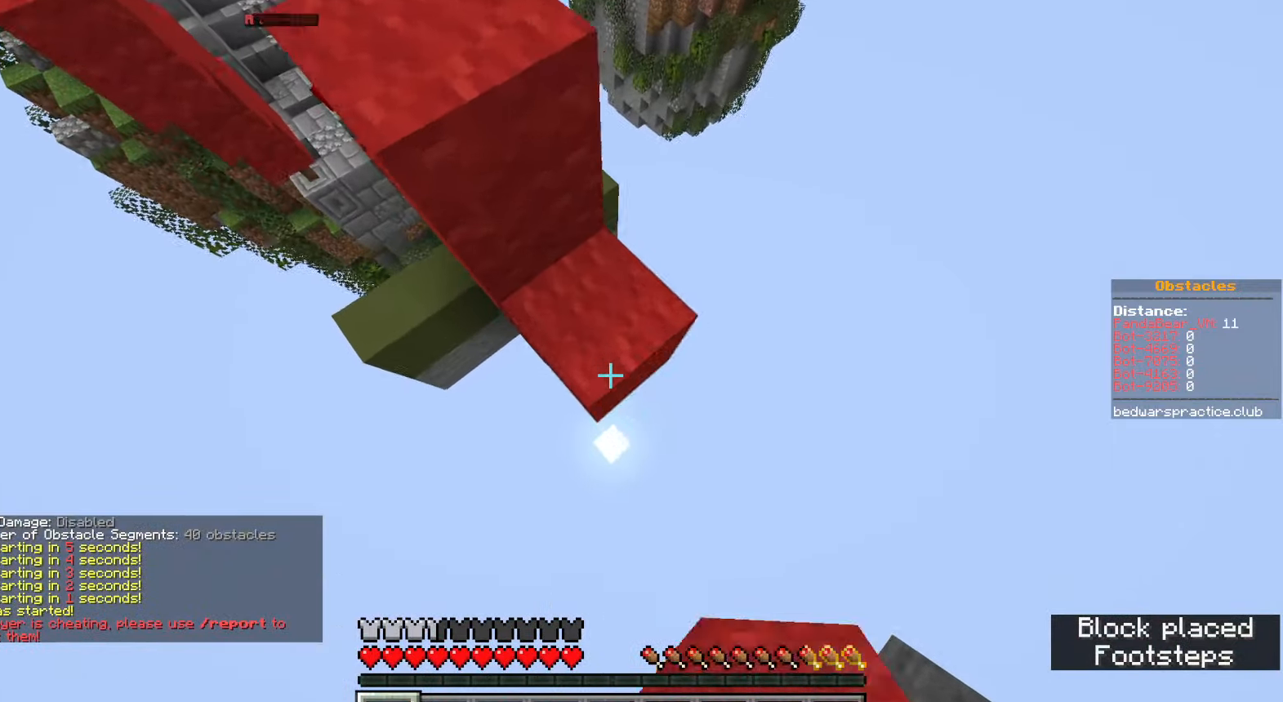
{"keys": ["space", "w"], "mouse": [], "events": [[17, "mouse_right", "down"], [67, "mouse_right", "up"], [100, "a", "down"], [100, "mouse_right", "down"], [117, "w", "down"], [150, "d", "down"], [150, "mouse_right", "up"], [167, "a", "up"], [183, "mouse_right", "down"], [217, "space", "up"], [233, "mouse_right", "up"], [267, "mouse_right", "down"], [317, "mouse_right", "up"], [400, "d", "up"], [500, "space", "down"]]}
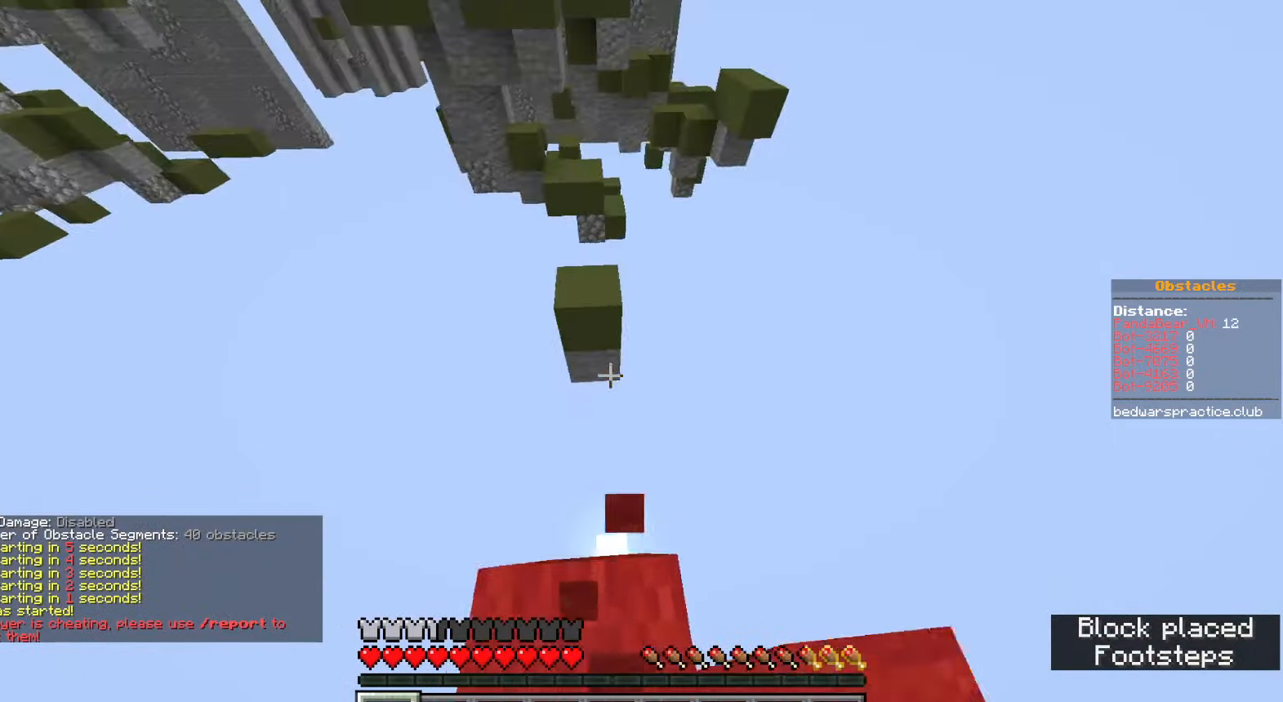
{"keys": ["d"], "mouse": ["right"], "events": [[300, "space", "up"], [367, "d", "down"], [400, "mouse_right", "down"], [500, "w", "up"]]}
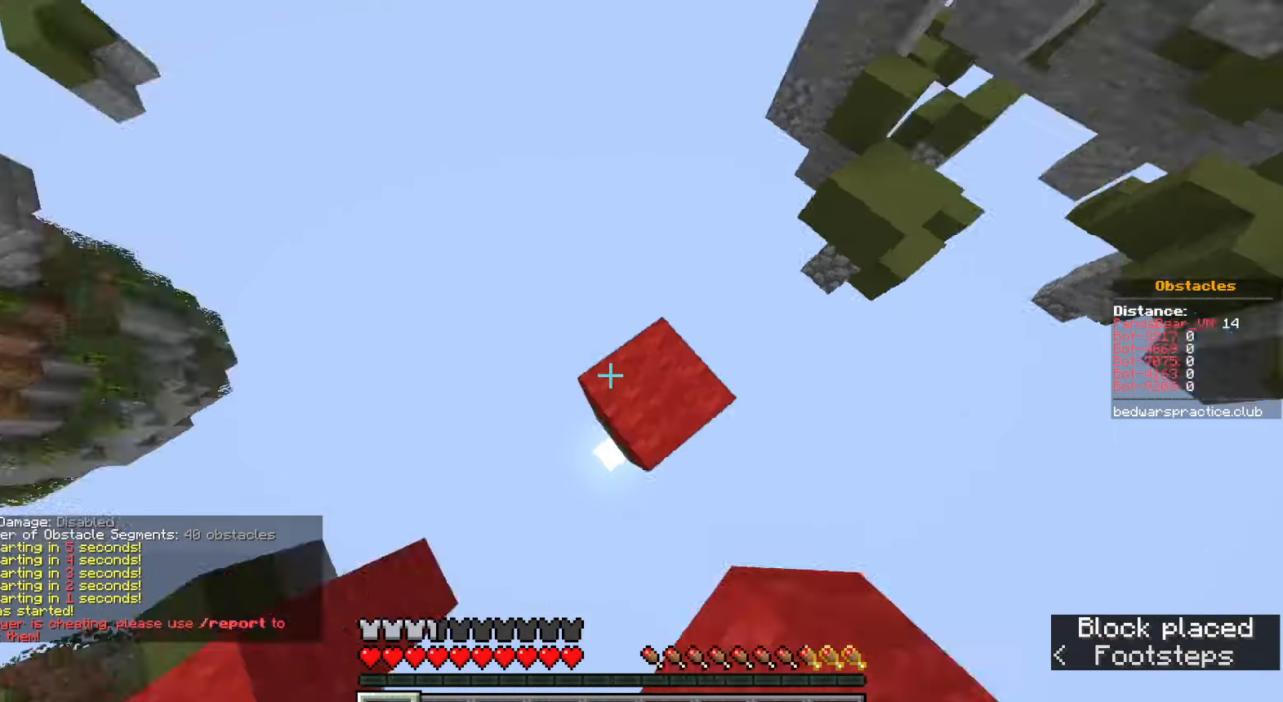
{"keys": ["s", "space"], "mouse": [], "events": [[33, "mouse_right", "up"], [167, "s", "down"], [250, "space", "down"], [333, "mouse_right", "down"], [500, "d", "up"], [500, "mouse_right", "up"]]}
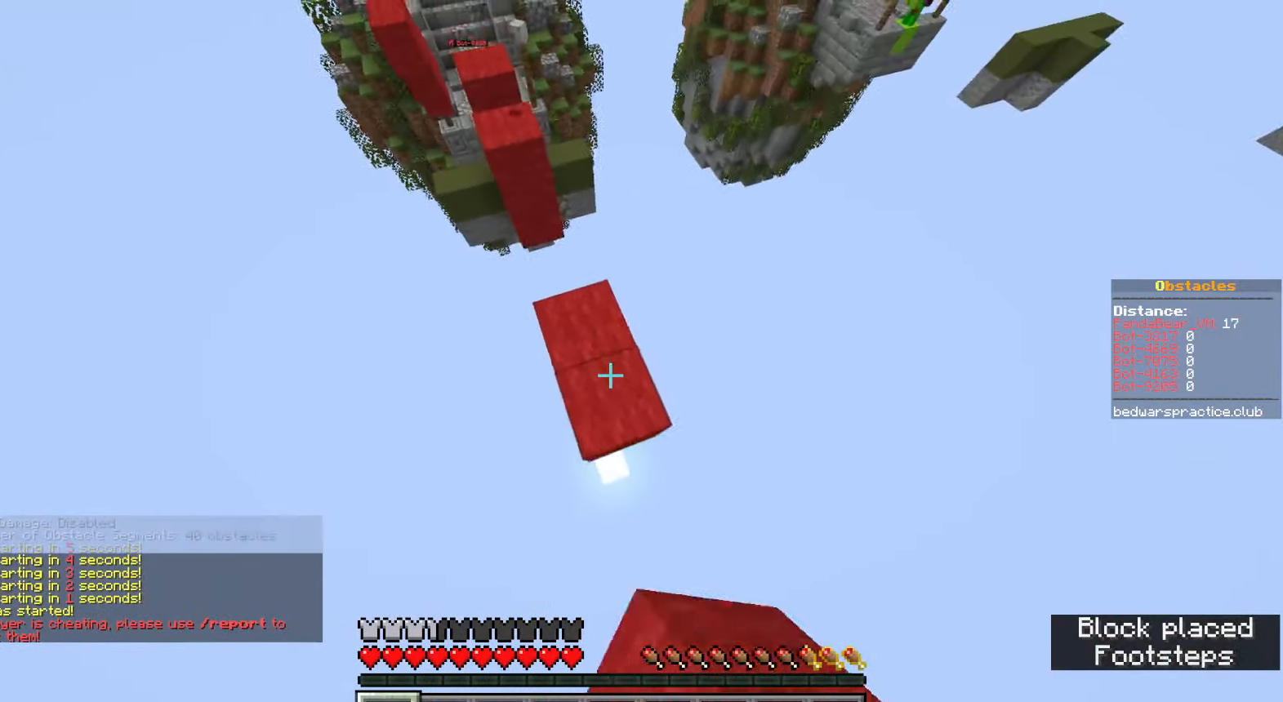
{"keys": ["d", "space", "w"], "mouse": [], "events": [[33, "space", "up"], [100, "s", "up"], [217, "d", "down"], [217, "mouse_right", "down"], [233, "space", "down"], [250, "w", "down"], [300, "mouse_right", "up"]]}
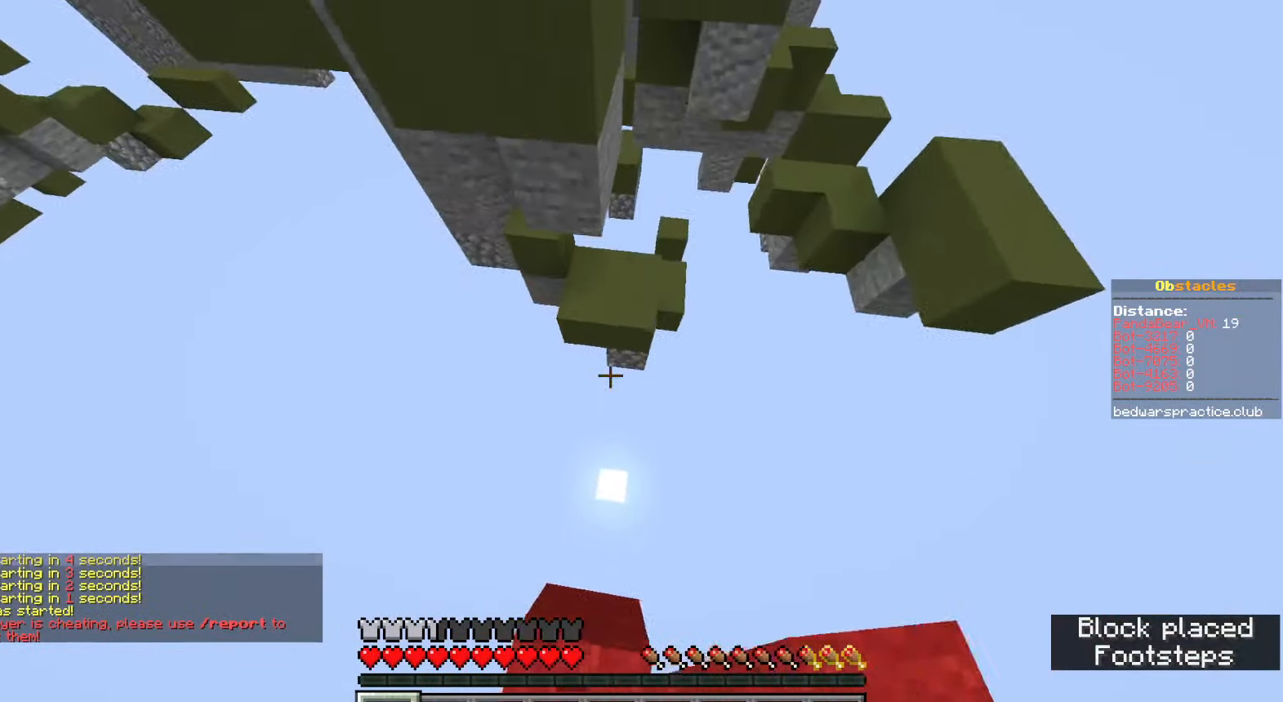
{"keys": ["w"], "mouse": ["right"], "events": [[100, "d", "up"], [117, "space", "up"], [117, "w", "up"], [483, "w", "down"], [500, "mouse_right", "down"]]}
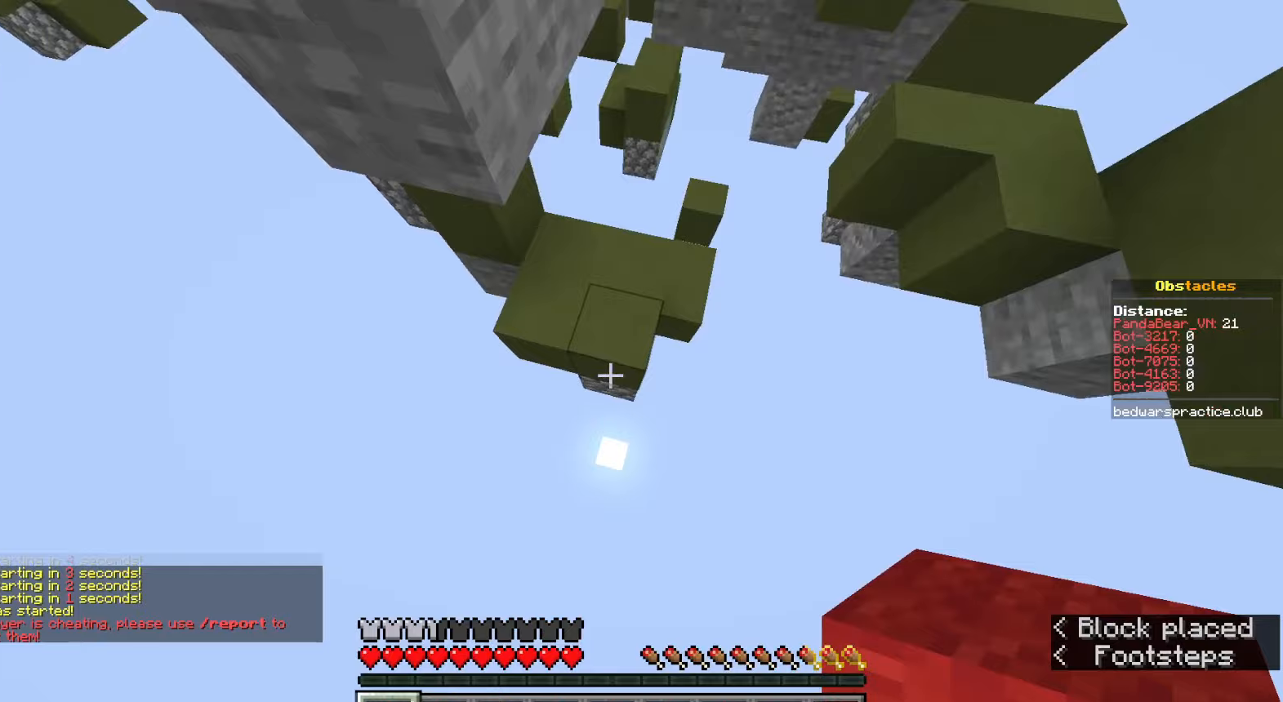
{"keys": ["w"], "mouse": [], "events": [[83, "mouse_right", "up"]]}
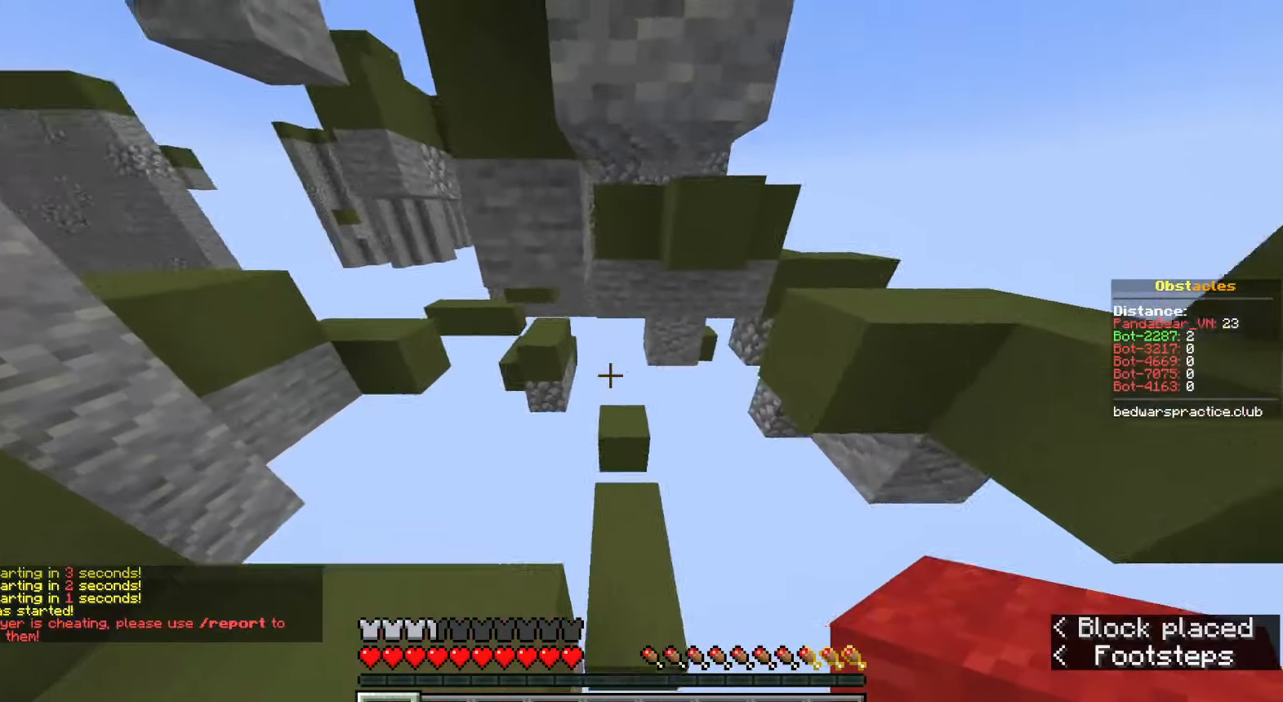
{"keys": ["w"], "mouse": [], "events": []}
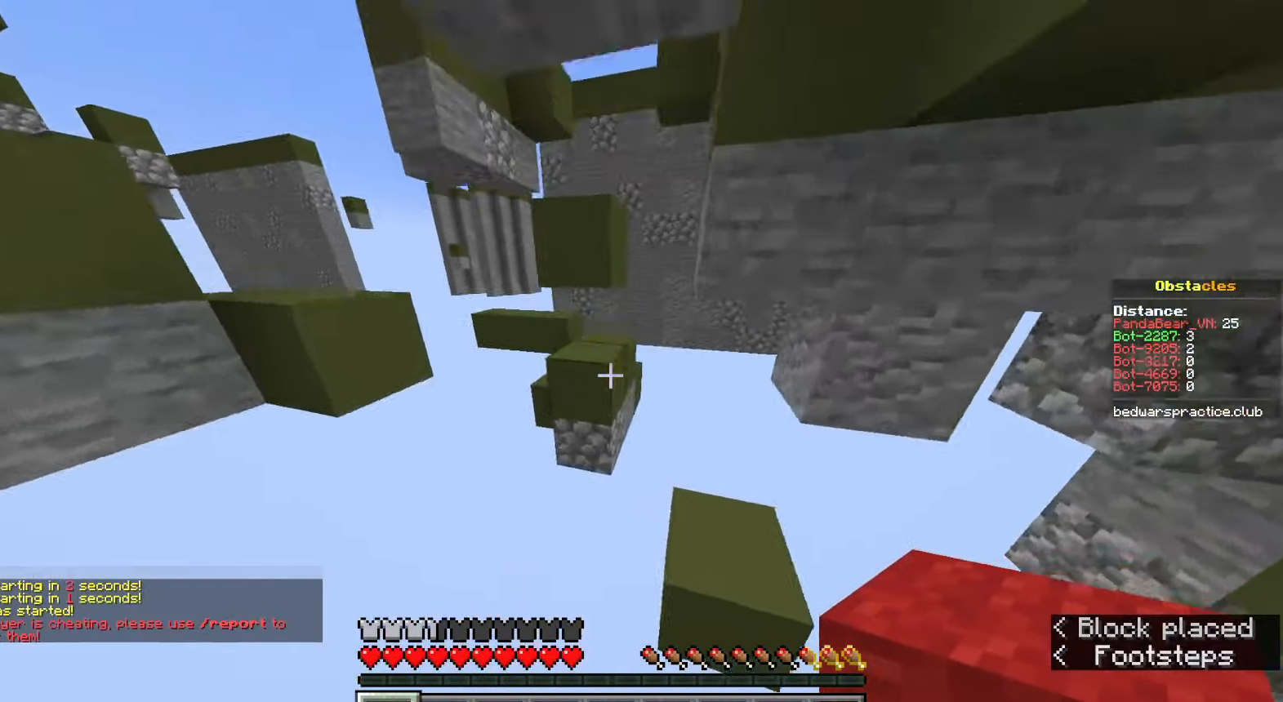
{"keys": ["space", "w"], "mouse": [], "events": [[33, "mouse_right", "down"], [67, "space", "down"], [117, "mouse_right", "up"], [167, "mouse_right", "down"], [233, "d", "down"], [283, "space", "up"], [300, "mouse_right", "up"], [417, "d", "up"], [417, "space", "down"]]}
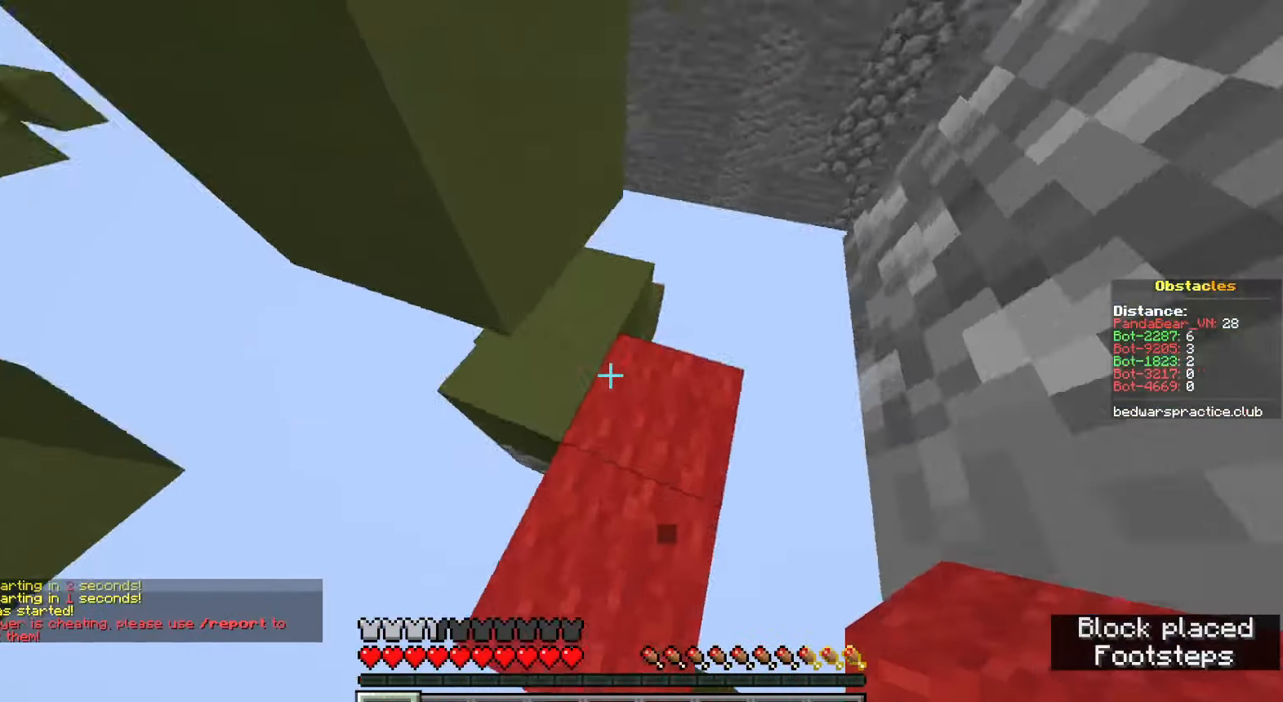
{"keys": ["s", "space"], "mouse": [], "events": [[283, "d", "down"], [283, "space", "up"], [333, "mouse_right", "down"], [383, "w", "up"], [400, "space", "down"], [433, "mouse_right", "up"], [467, "s", "down"], [483, "d", "up"]]}
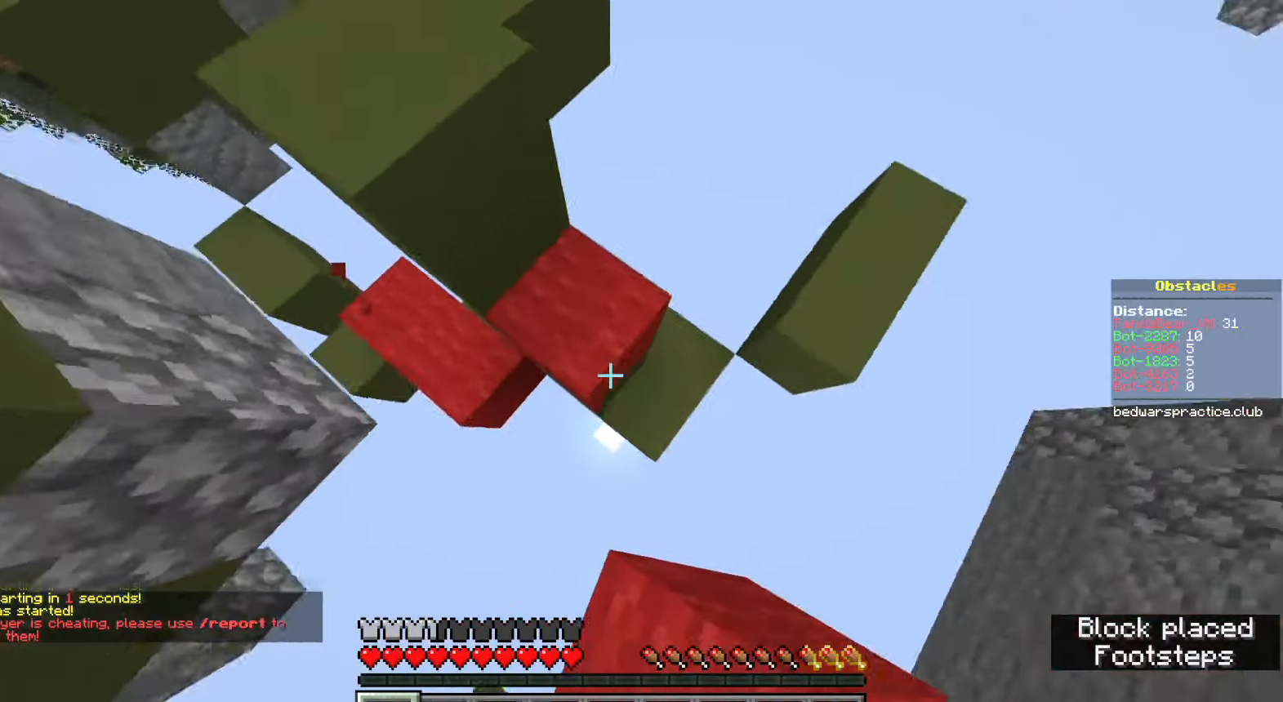
{"keys": ["d", "s", "shift", "space"], "mouse": ["right"], "events": [[17, "mouse_right", "down"], [50, "shift", "down"], [67, "mouse_right", "up"], [67, "s", "up"], [100, "mouse_right", "down"], [117, "d", "down"], [150, "mouse_right", "up"], [167, "space", "up"], [183, "s", "down"], [200, "mouse_right", "down"], [200, "shift", "up"], [233, "mouse_right", "up"], [283, "mouse_right", "down"], [283, "shift", "down"], [300, "space", "down"], [333, "mouse_right", "up"], [367, "mouse_right", "down"], [433, "mouse_right", "up"], [483, "mouse_right", "down"]]}
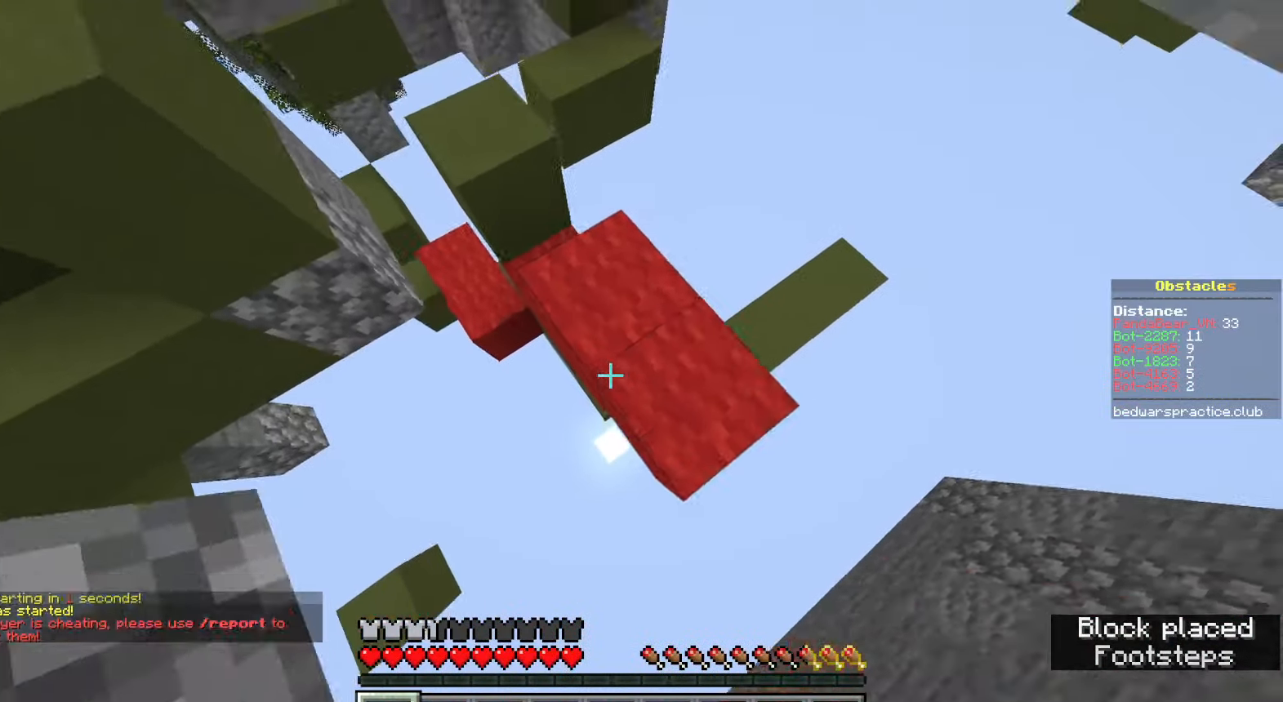
{"keys": ["d", "s", "shift", "space"], "mouse": [], "events": [[17, "mouse_right", "up"], [17, "shift", "up"], [67, "mouse_right", "down"], [83, "mouse_right", "up"], [100, "space", "up"], [167, "mouse_right", "down"], [200, "mouse_right", "up"], [233, "mouse_right", "down"], [267, "shift", "down"], [283, "space", "down"], [300, "mouse_right", "up"], [333, "mouse_right", "down"], [400, "mouse_right", "up"], [433, "mouse_right", "down"], [483, "mouse_right", "up"]]}
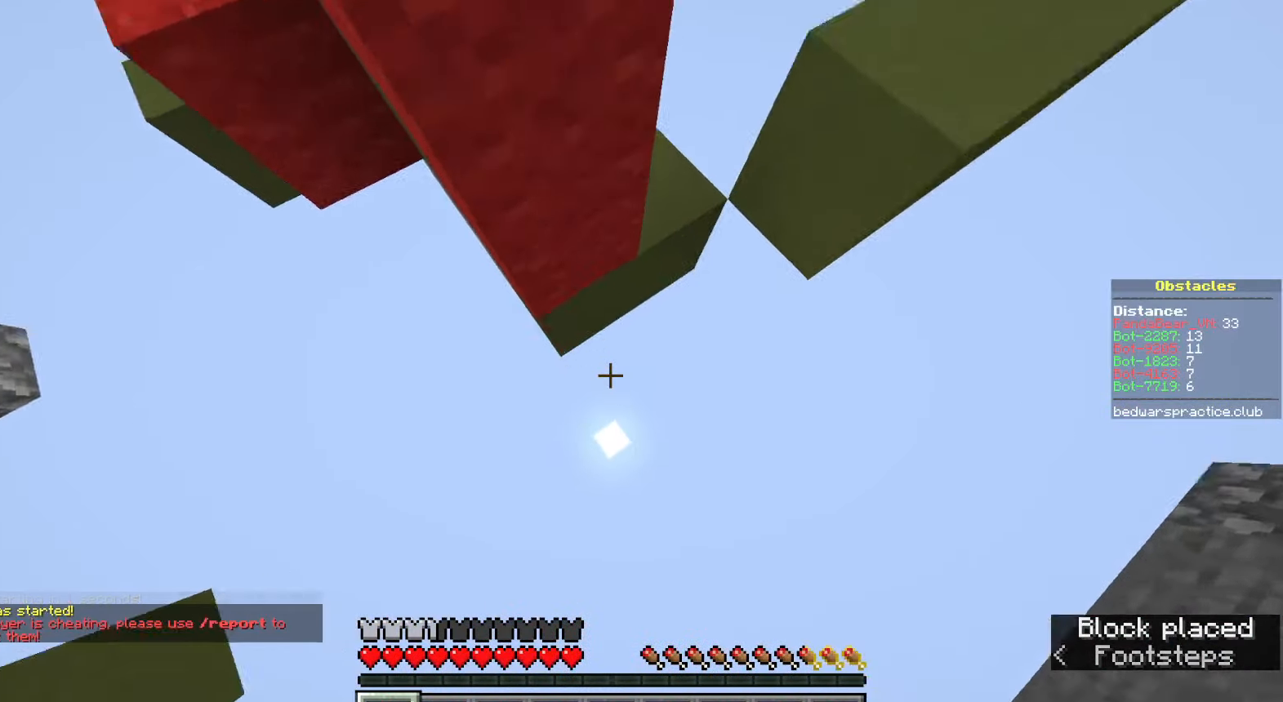
{"keys": ["shift"], "mouse": [], "events": [[17, "mouse_right", "down"], [67, "mouse_right", "up"], [100, "mouse_right", "down"], [167, "mouse_right", "up"], [300, "d", "up"], [317, "s", "up"], [350, "space", "up"]]}
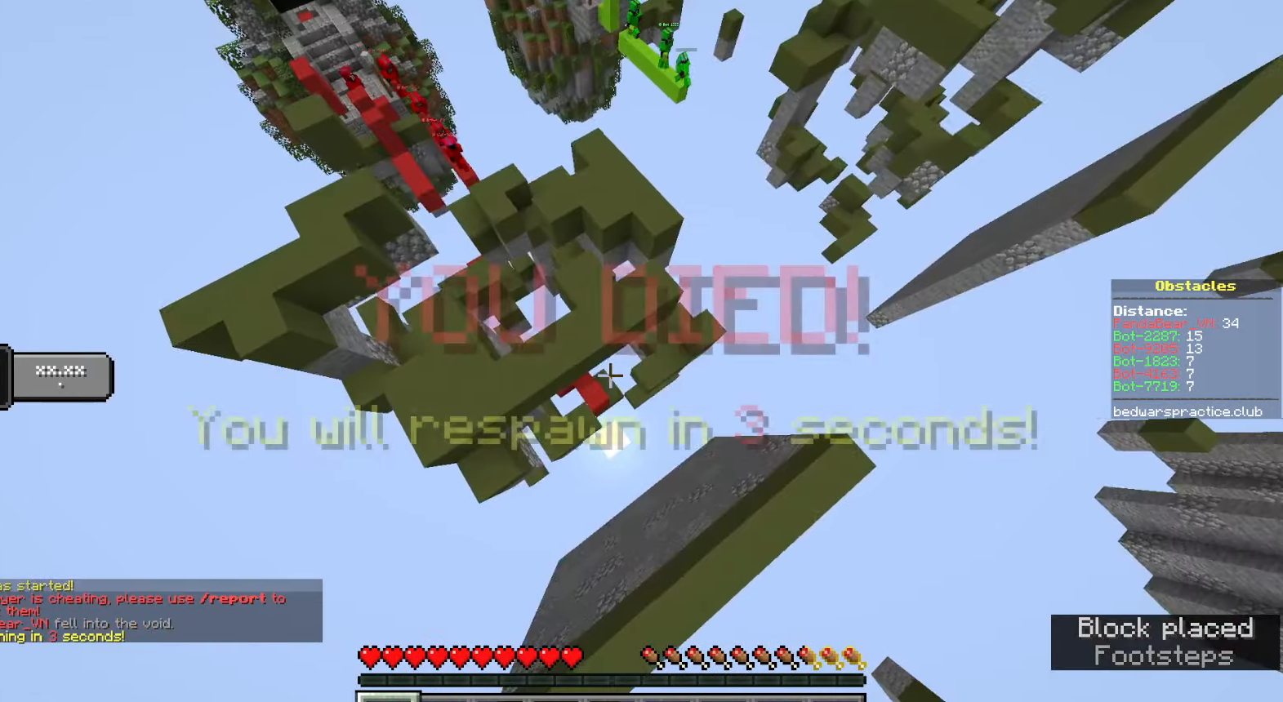
{"keys": ["s", "shift"], "mouse": [], "events": [[33, "shift", "up"], [133, "s", "down"], [283, "shift", "down"]]}
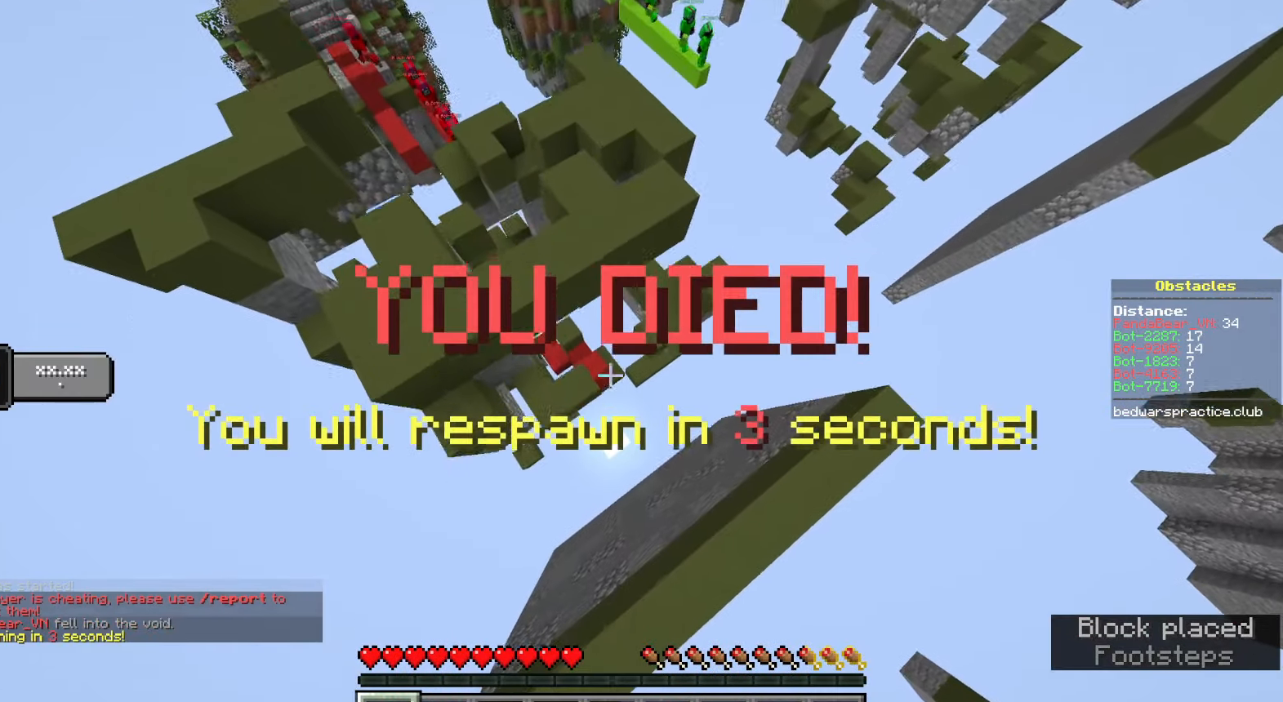
{"keys": ["shift"], "mouse": [], "events": [[67, "s", "up"]]}
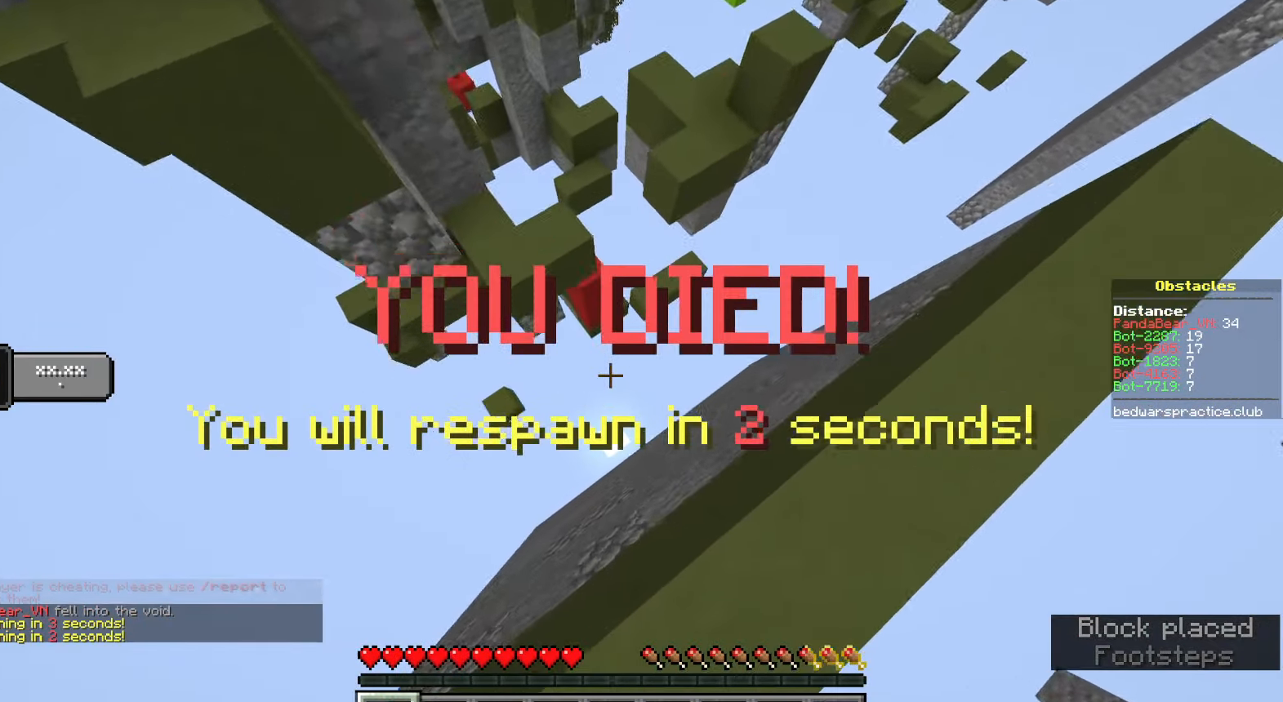
{"keys": ["shift"], "mouse": [], "events": [[167, "d", "down"], [350, "d", "up"]]}
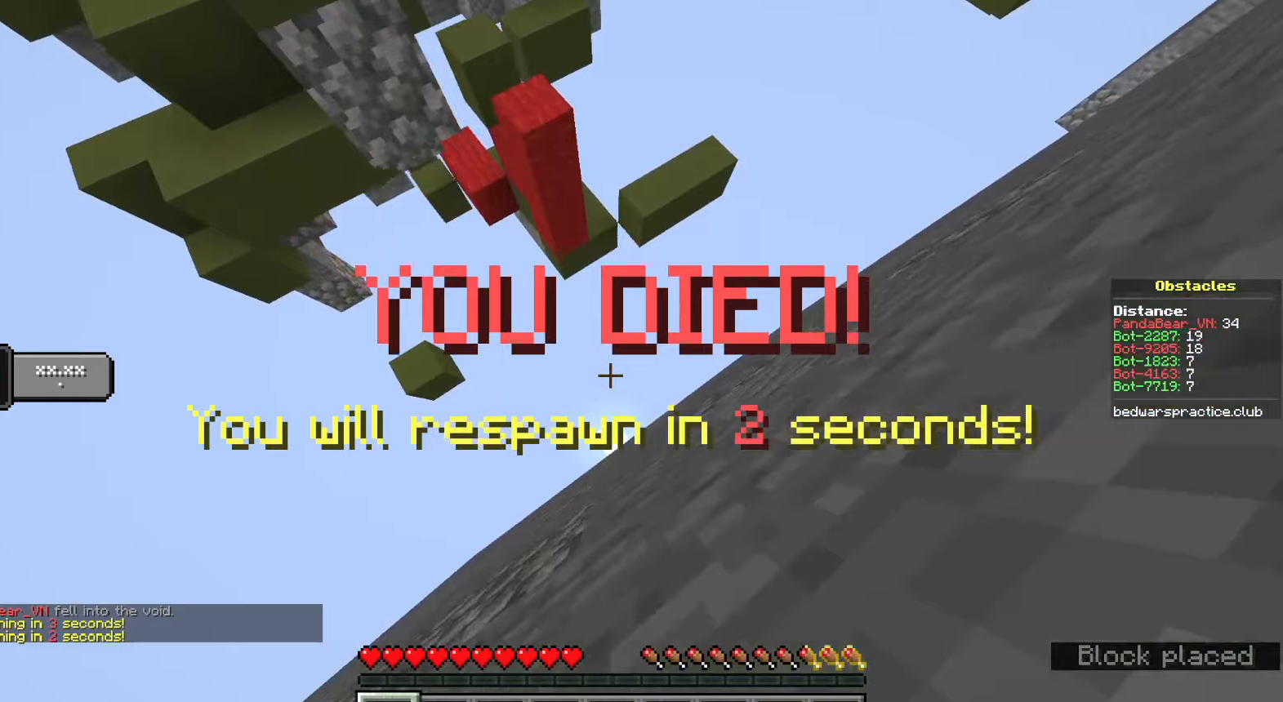
{"keys": [], "mouse": [], "events": [[150, "space", "down"], [317, "shift", "up"], [383, "space", "up"]]}
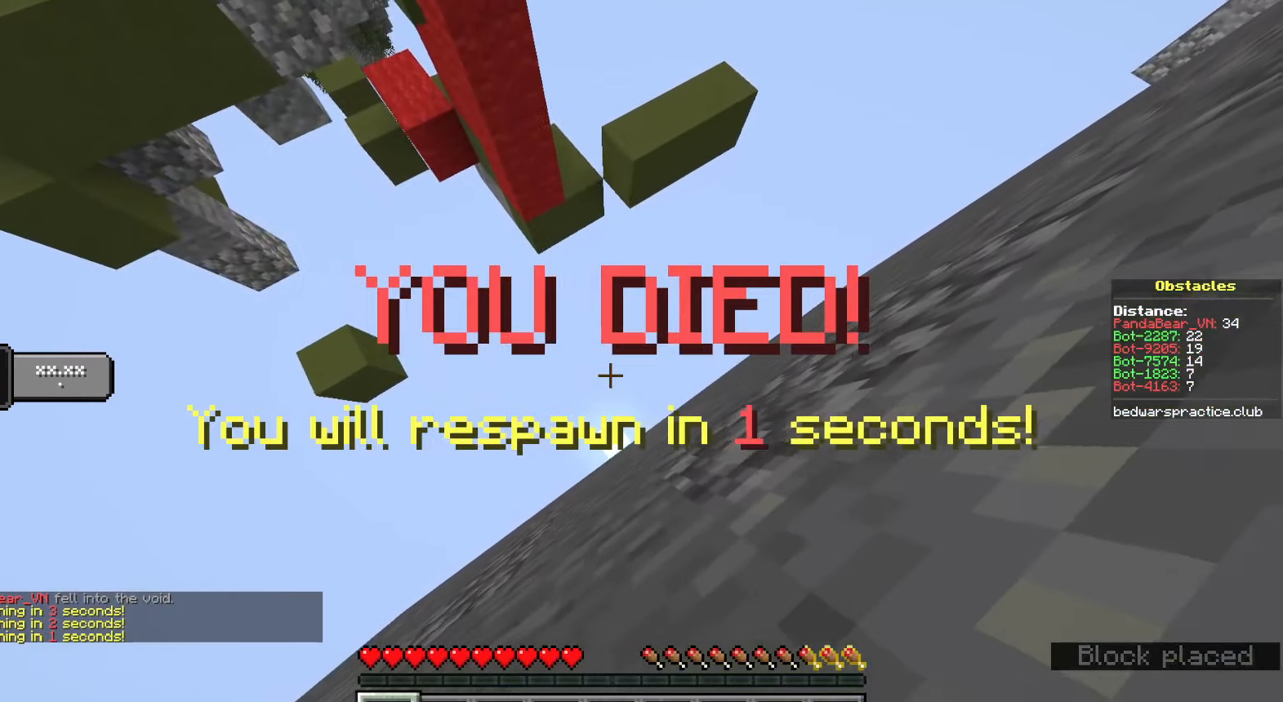
{"keys": [], "mouse": [], "events": []}
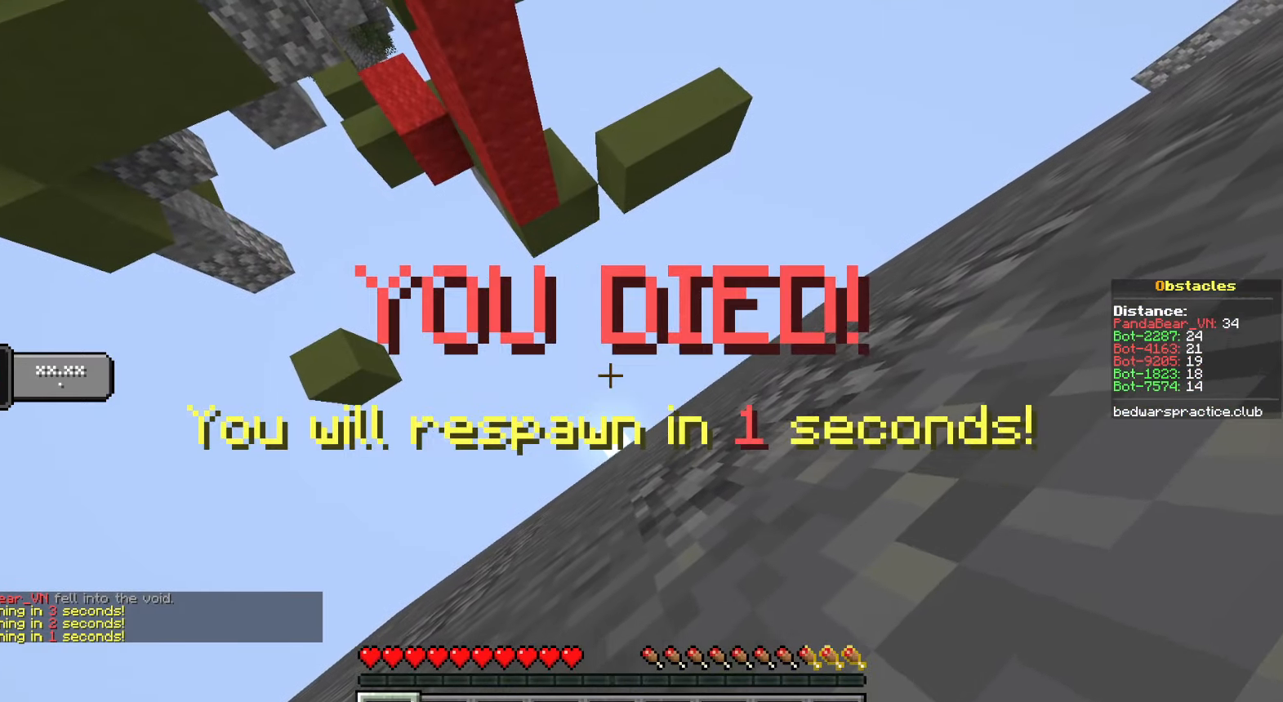
{"keys": ["d", "s", "shift"], "mouse": [], "events": [[150, "d", "down"], [267, "s", "down"], [300, "shift", "down"], [367, "mouse_right", "down"], [417, "mouse_right", "up"], [433, "mouse_right", "down"], [483, "mouse_right", "up"]]}
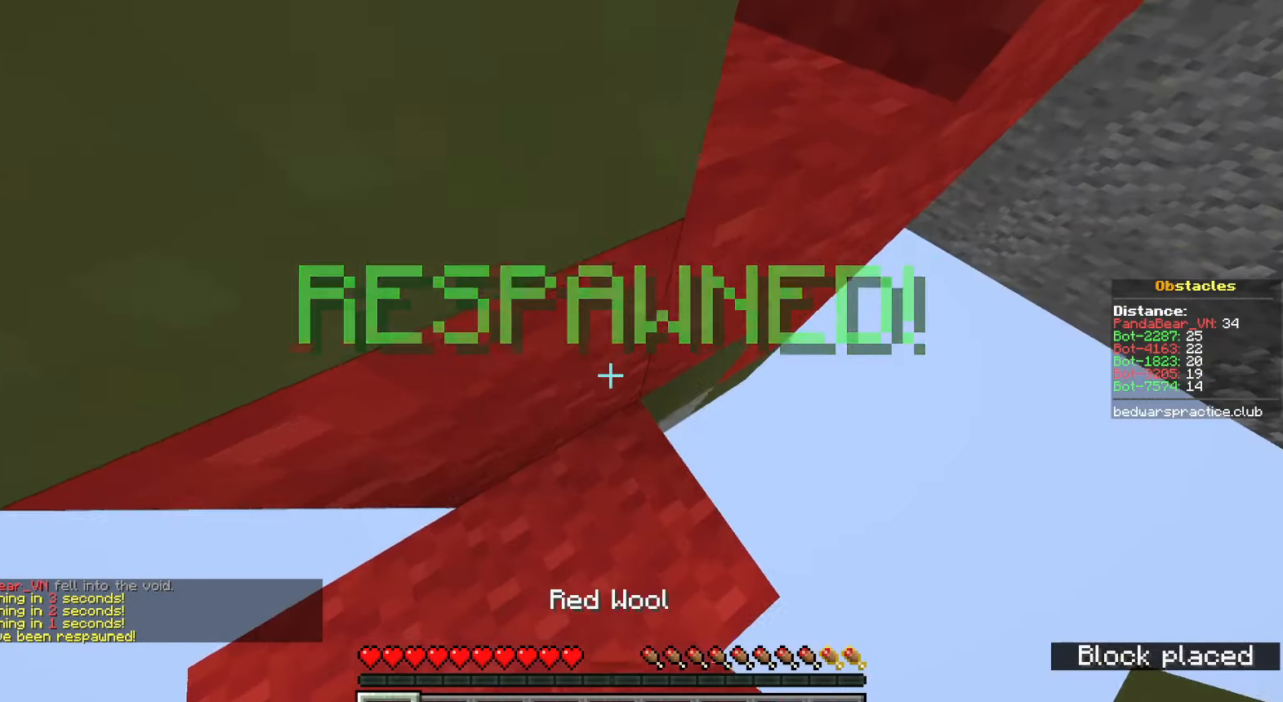
{"keys": ["d", "space"], "mouse": [], "events": [[50, "mouse_right", "down"], [100, "mouse_right", "up"], [150, "mouse_right", "down"], [183, "mouse_right", "up"], [233, "s", "up"], [233, "shift", "up"], [333, "mouse_right", "down"], [383, "mouse_right", "up"], [417, "space", "down"], [433, "mouse_right", "down"], [483, "mouse_right", "up"]]}
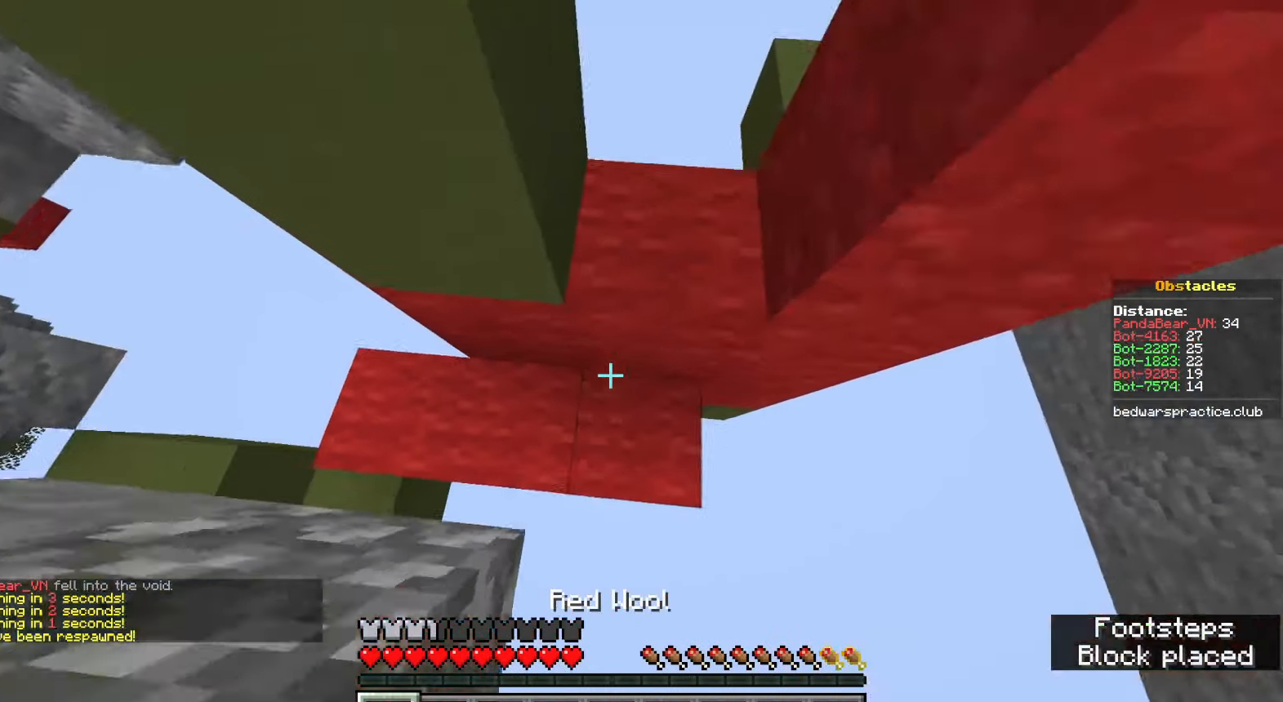
{"keys": ["d", "s", "shift", "space"], "mouse": ["right"], "events": [[17, "mouse_right", "down"], [67, "mouse_right", "up"], [117, "mouse_right", "down"], [167, "mouse_right", "up"], [183, "space", "up"], [217, "mouse_right", "down"], [250, "mouse_right", "up"], [267, "space", "down"], [283, "mouse_right", "down"], [333, "mouse_right", "up"], [383, "mouse_right", "down"], [400, "s", "down"], [417, "mouse_right", "up"], [467, "mouse_right", "down"], [483, "shift", "down"]]}
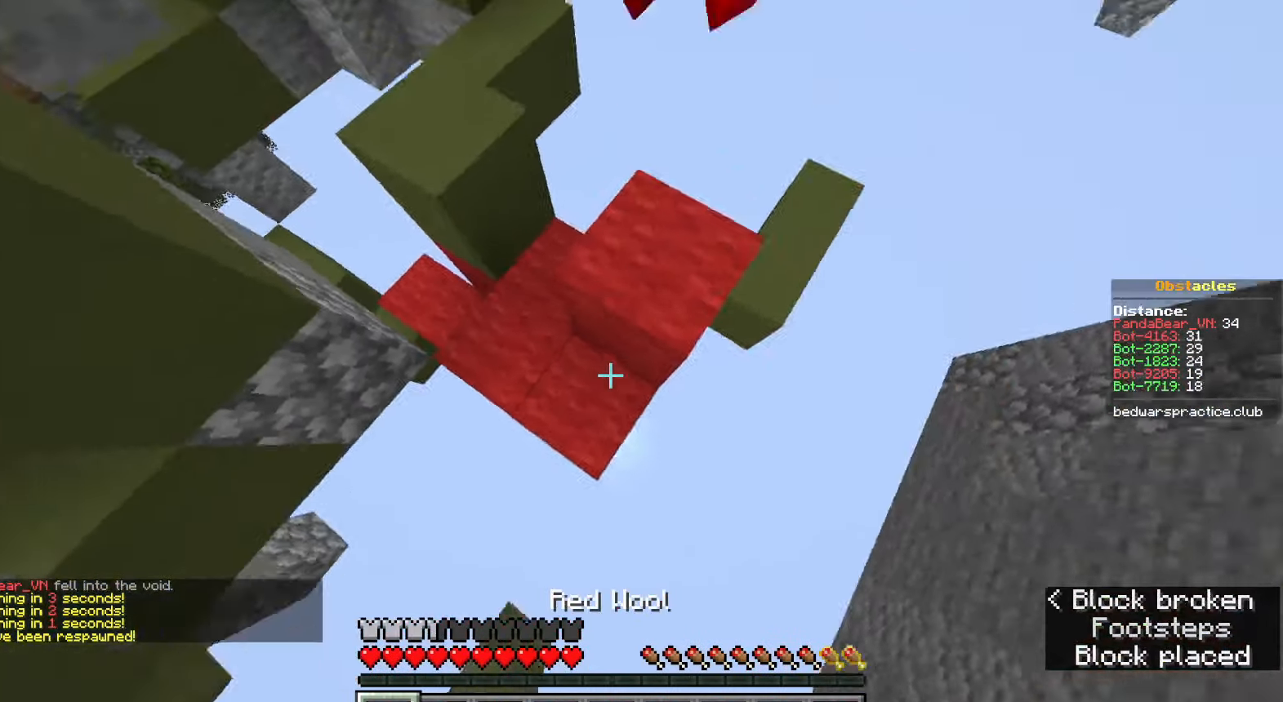
{"keys": ["d", "s", "shift", "space"], "mouse": [], "events": [[17, "mouse_right", "up"], [67, "mouse_right", "down"], [100, "mouse_right", "up"], [150, "mouse_right", "down"], [183, "mouse_right", "up"], [233, "mouse_right", "down"], [267, "mouse_right", "up"], [333, "mouse_right", "down"], [383, "mouse_right", "up"], [417, "mouse_right", "down"], [467, "mouse_right", "up"]]}
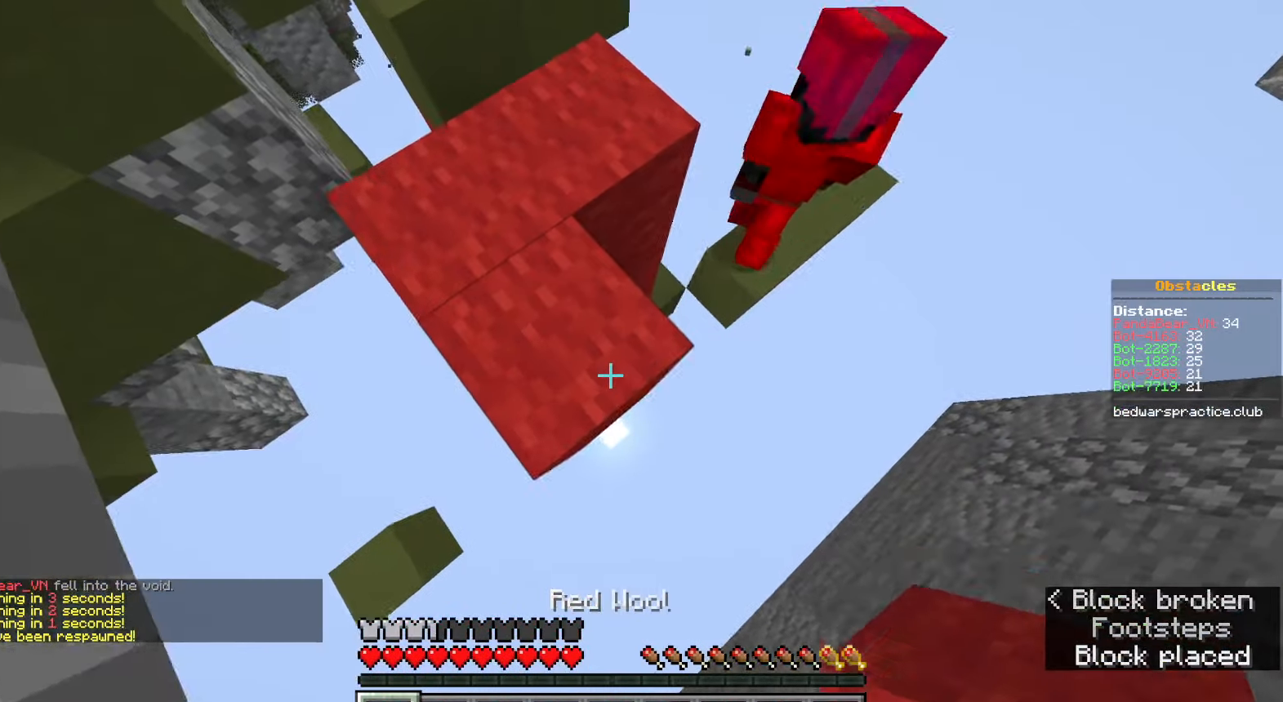
{"keys": ["d", "s", "shift", "space"], "mouse": [], "events": [[33, "mouse_right", "down"], [67, "mouse_right", "up"], [100, "mouse_right", "down"], [150, "mouse_right", "up"], [150, "shift", "up"], [200, "mouse_right", "down"], [250, "mouse_right", "up"], [250, "shift", "down"], [283, "mouse_right", "down"], [333, "mouse_right", "up"], [400, "mouse_right", "down"], [433, "mouse_right", "up"], [467, "mouse_right", "down"], [500, "mouse_right", "up"]]}